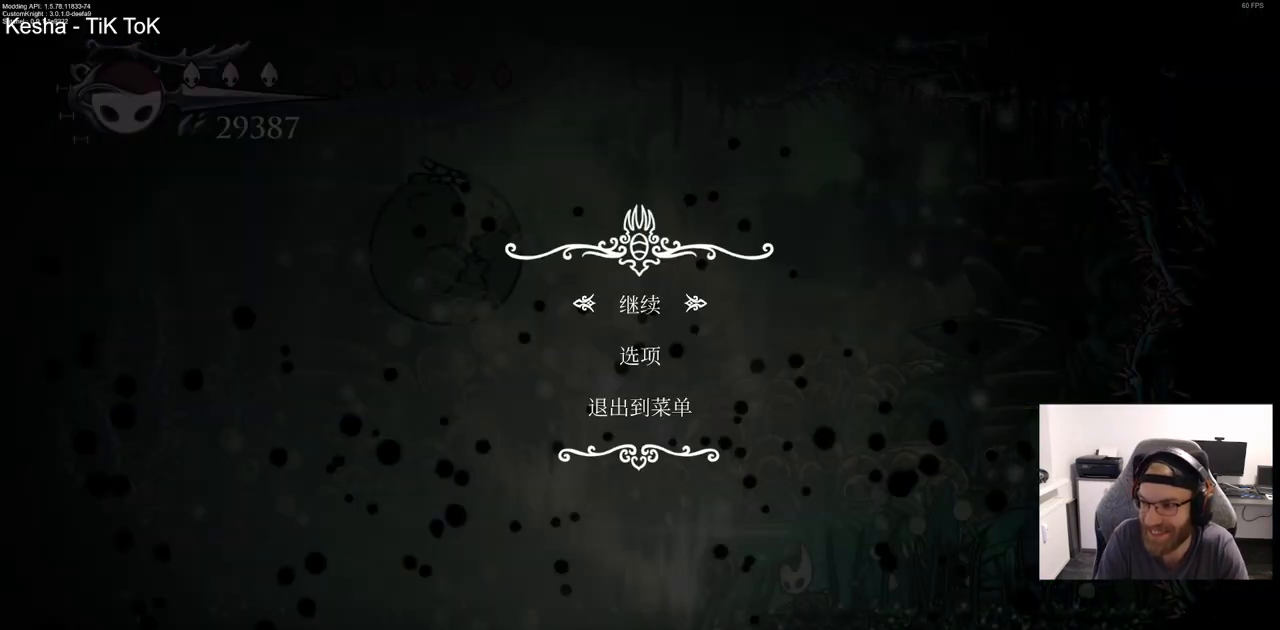
Gameplay with a controller (PlayStation layout); each line is a JSON object with the inputs held at the frame after it. "events" lists button and stick changes between this image and that frame as [ms after this image, input, new state], when the widget could be followed in between.
{"buttons": [], "left_stick": "center", "right_stick": "center", "events": []}
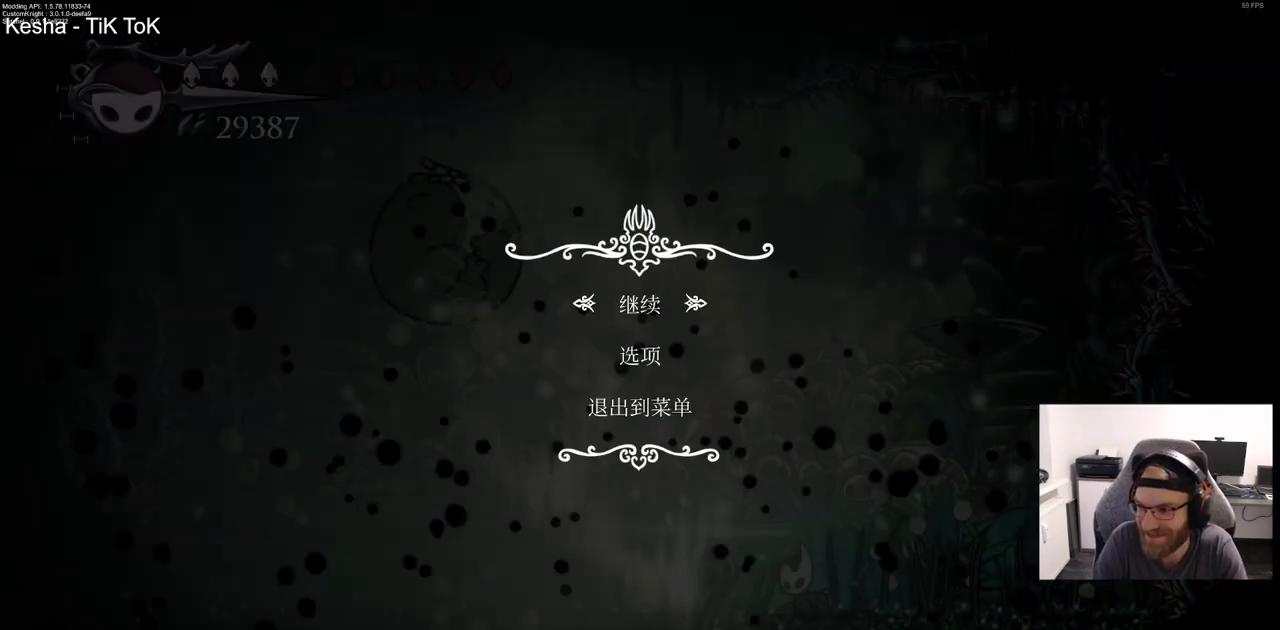
{"buttons": [], "left_stick": "center", "right_stick": "center", "events": []}
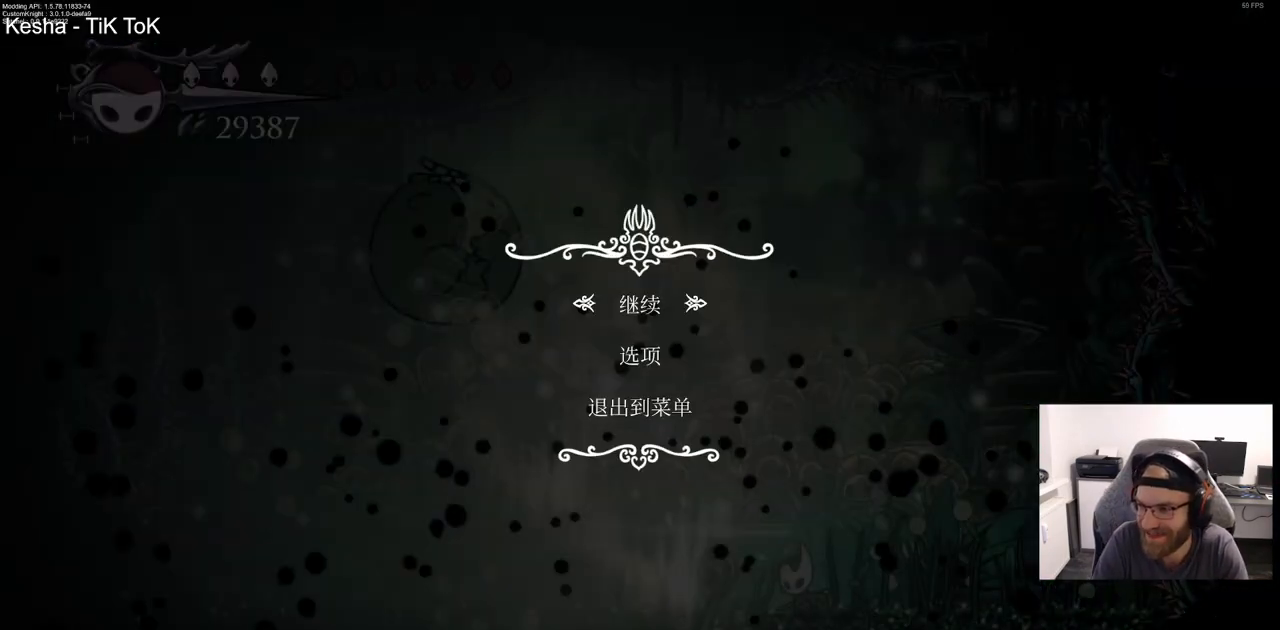
{"buttons": [], "left_stick": "center", "right_stick": "center", "events": []}
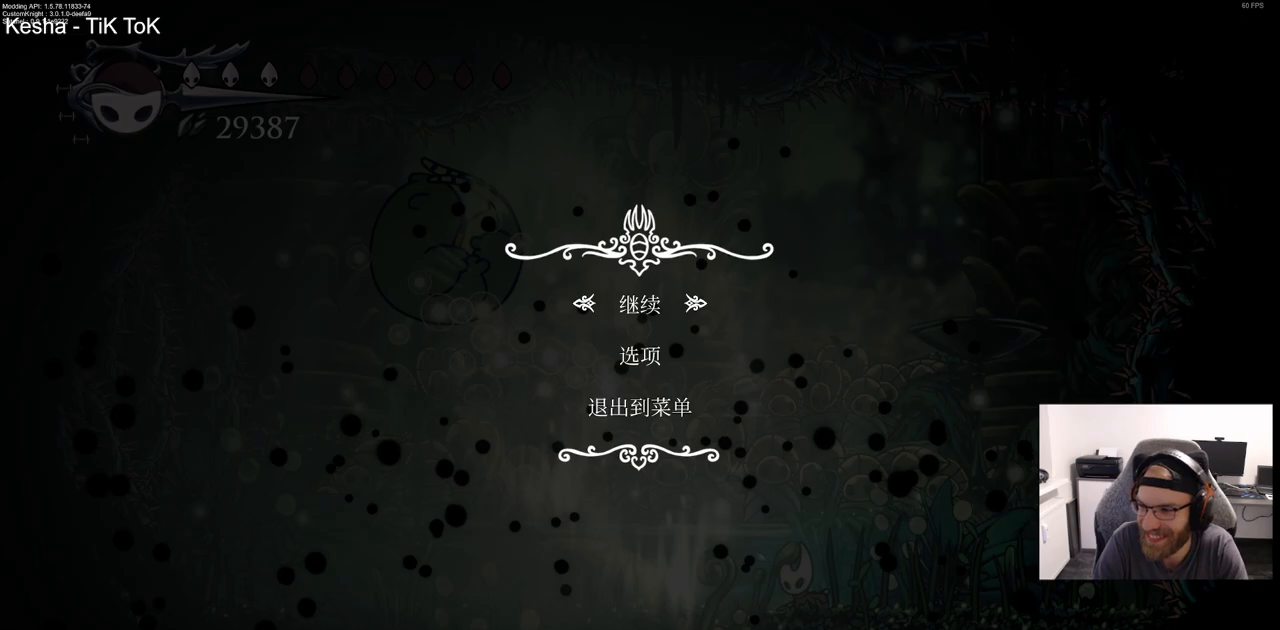
{"buttons": [], "left_stick": "center", "right_stick": "center", "events": []}
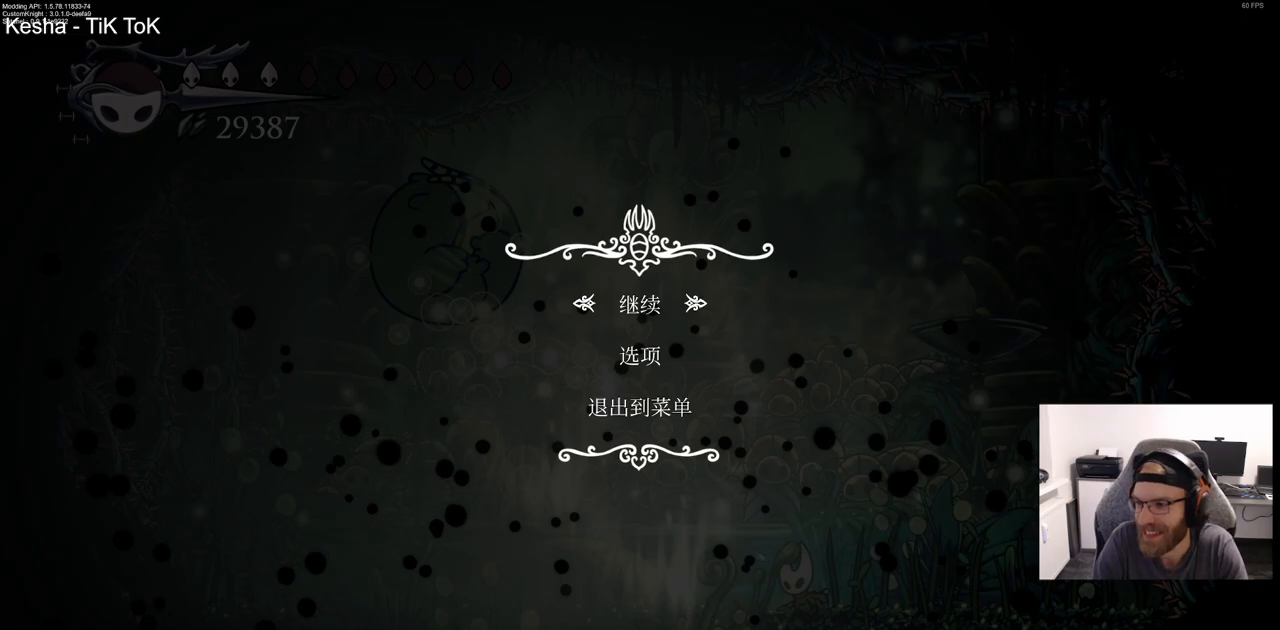
{"buttons": [], "left_stick": "center", "right_stick": "center", "events": []}
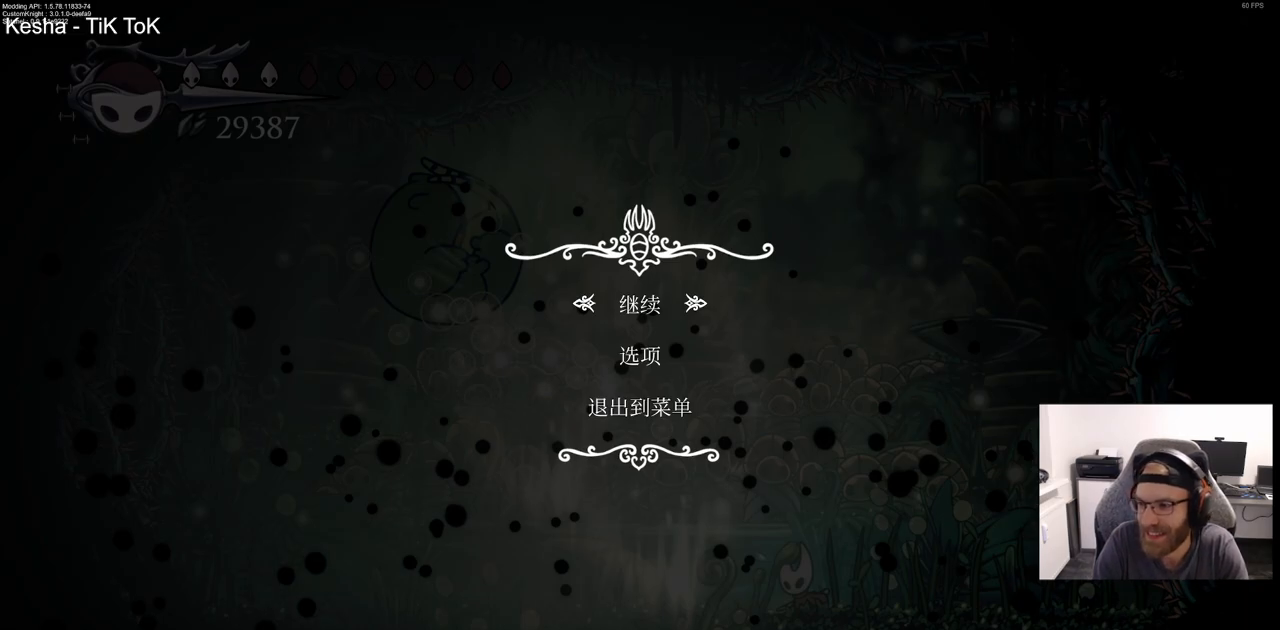
{"buttons": [], "left_stick": "center", "right_stick": "center"}
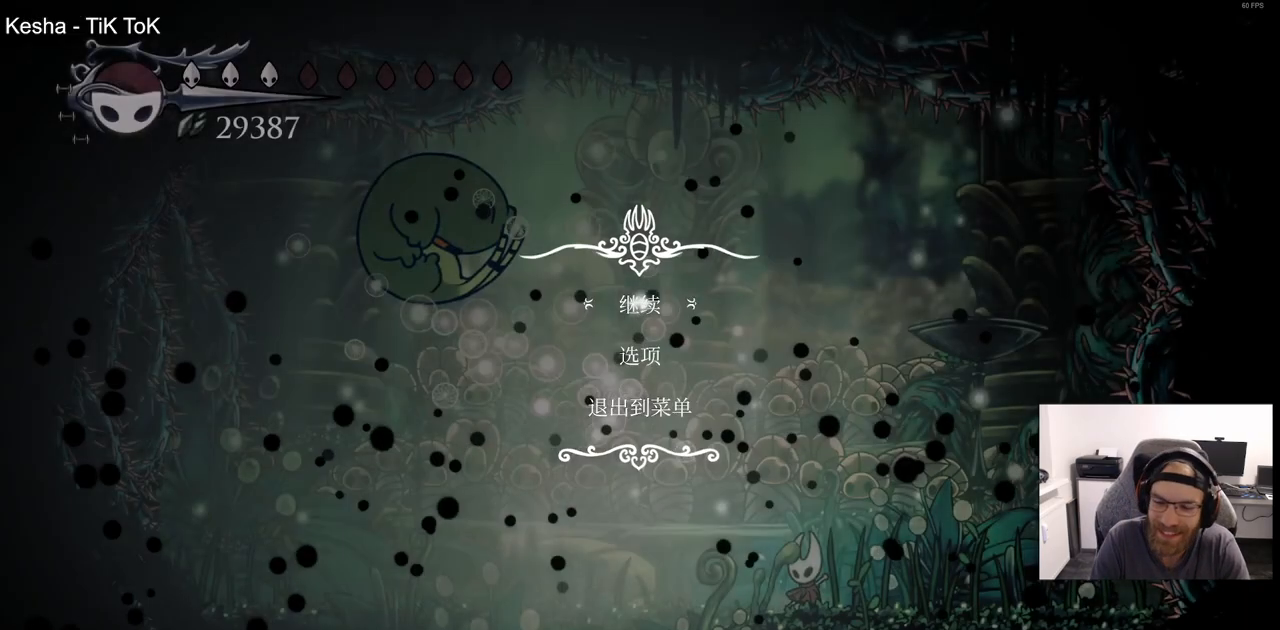
{"buttons": ["DPAD_UP", "DPAD_LEFT"], "left_stick": "center", "right_stick": "center", "events": [[417, "DPAD_LEFT", "down"], [417, "DPAD_UP", "down"]]}
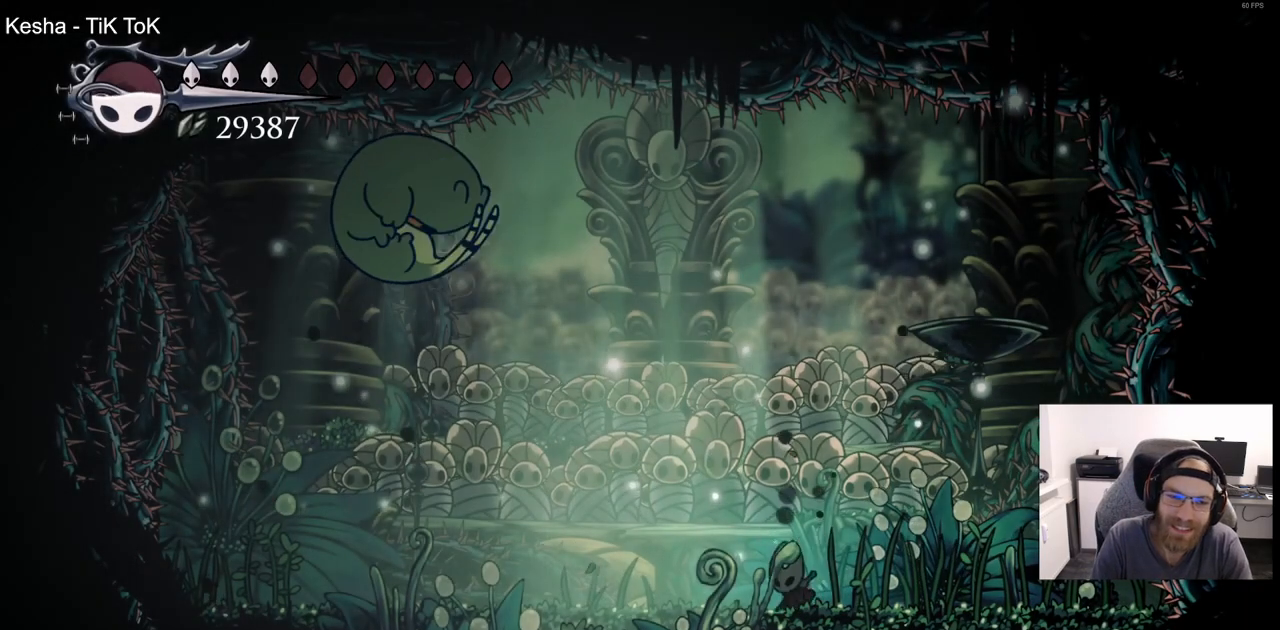
{"buttons": ["DPAD_RIGHT"], "left_stick": "center", "right_stick": "center", "events": [[100, "SQUARE", "down"], [200, "DPAD_LEFT", "up"], [267, "DPAD_RIGHT", "down"], [283, "SQUARE", "up"], [333, "DPAD_UP", "up"]]}
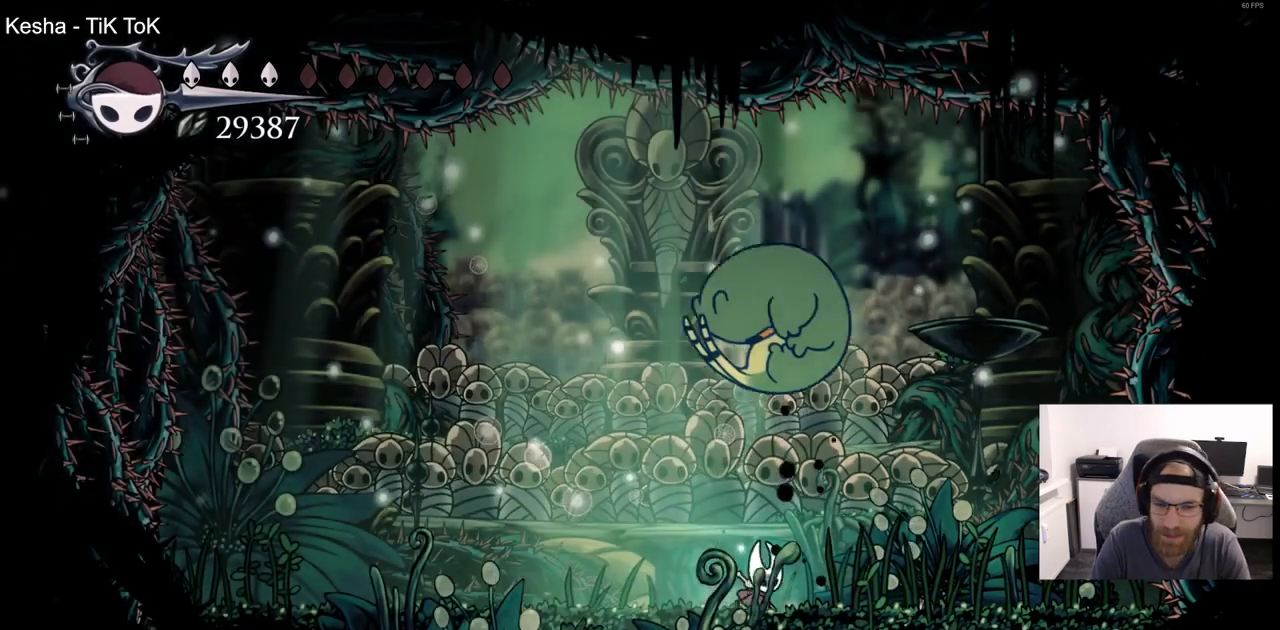
{"buttons": ["DPAD_UP", "DPAD_RIGHT"], "left_stick": "center", "right_stick": "center"}
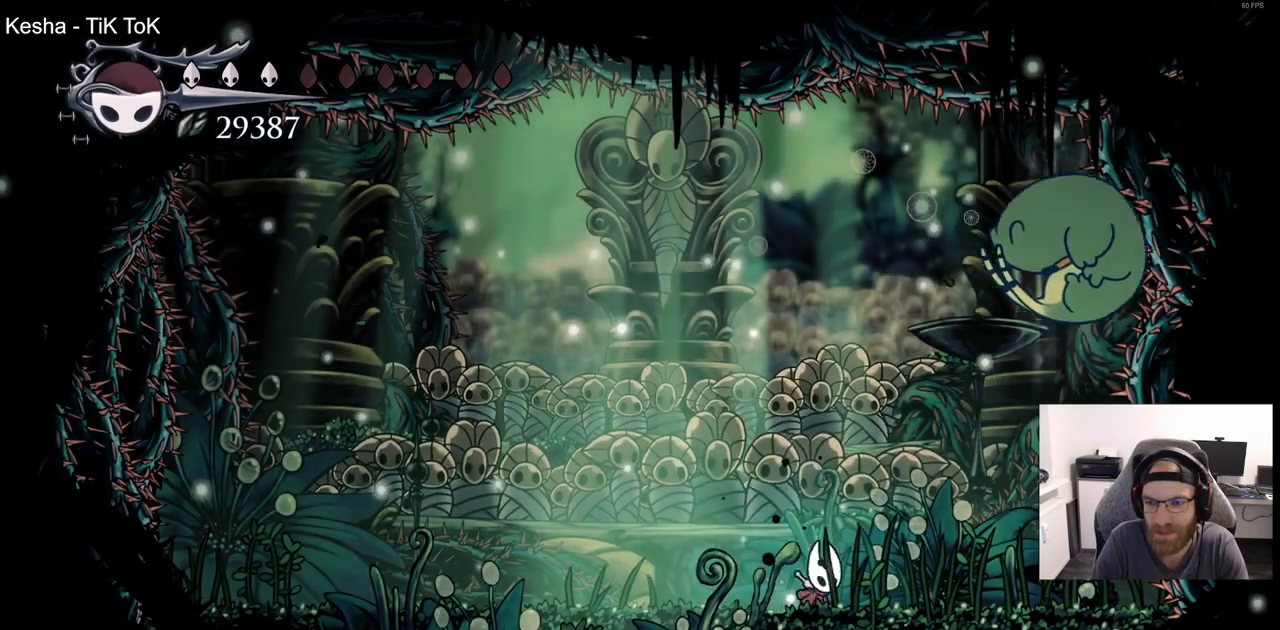
{"buttons": ["DPAD_UP", "DPAD_LEFT"], "left_stick": "center", "right_stick": "center", "events": [[133, "SQUARE", "down"], [200, "DPAD_RIGHT", "up"], [217, "DPAD_LEFT", "down"], [250, "SQUARE", "up"]]}
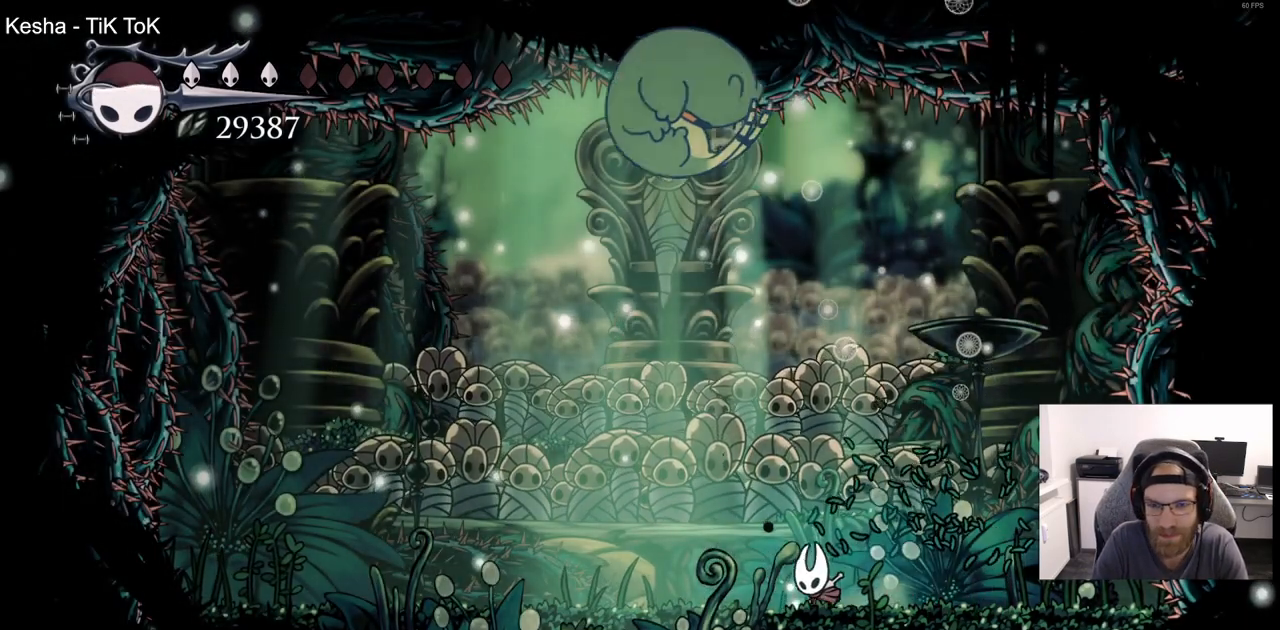
{"buttons": ["SQUARE", "DPAD_UP", "DPAD_LEFT"], "left_stick": "center", "right_stick": "center", "events": [[483, "SQUARE", "down"]]}
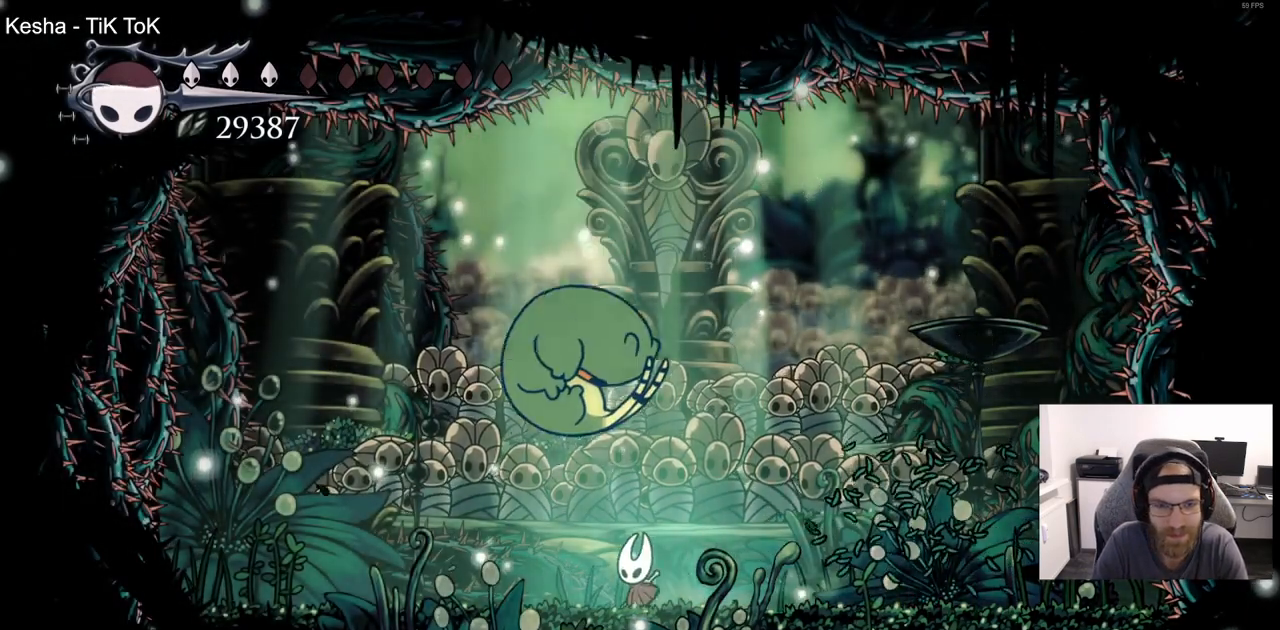
{"buttons": ["DPAD_UP", "DPAD_RIGHT"], "left_stick": "center", "right_stick": "center", "events": [[50, "DPAD_LEFT", "up"], [67, "DPAD_RIGHT", "down"], [100, "DPAD_UP", "up"], [100, "SQUARE", "up"], [500, "DPAD_UP", "down"]]}
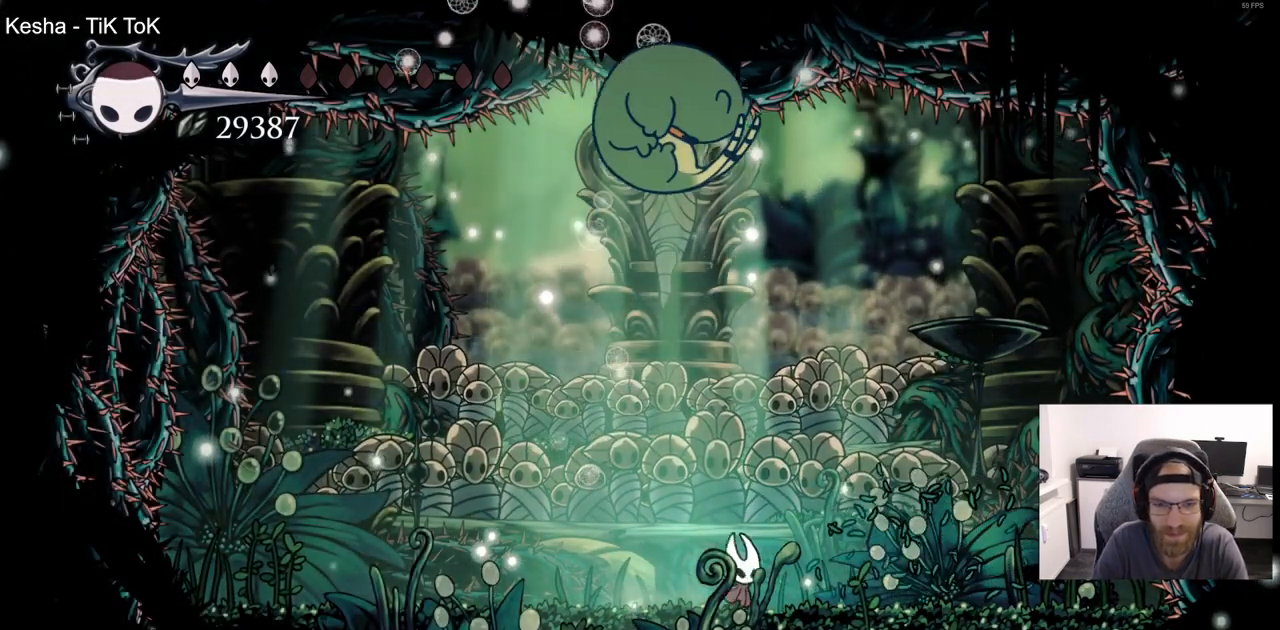
{"buttons": [], "left_stick": "center", "right_stick": "center", "events": [[17, "DPAD_RIGHT", "up"], [50, "DPAD_LEFT", "down"], [167, "DPAD_LEFT", "up"], [200, "DPAD_RIGHT", "down"], [383, "DPAD_RIGHT", "up"], [400, "DPAD_UP", "up"]]}
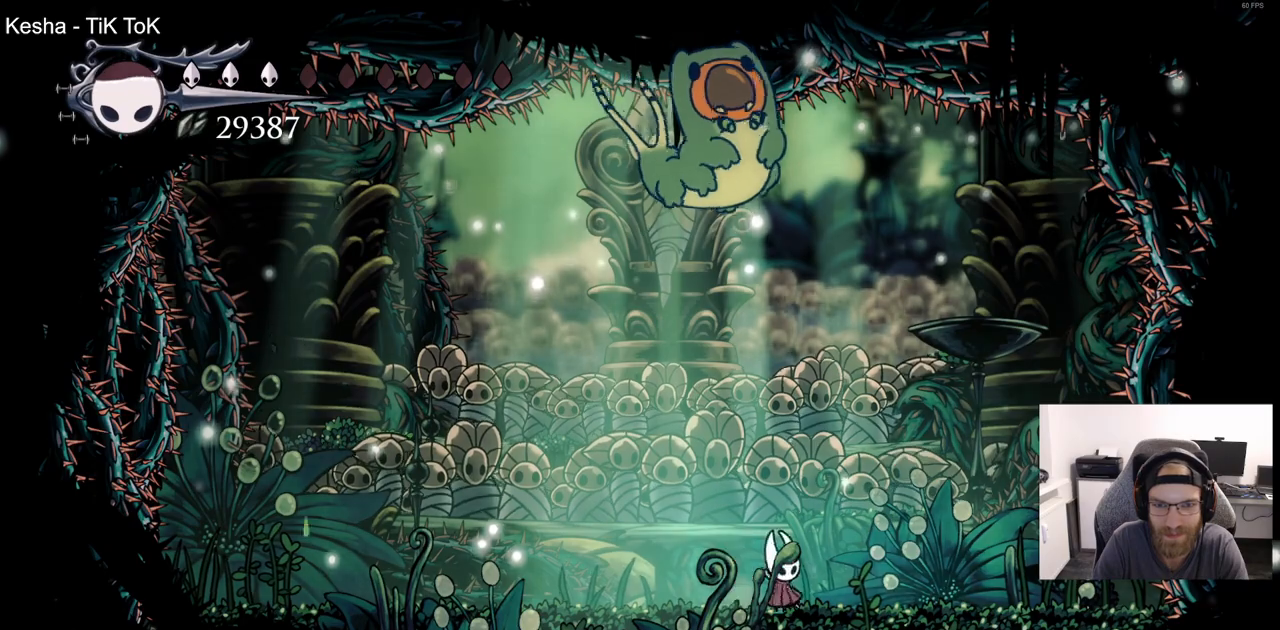
{"buttons": [], "left_stick": "center", "right_stick": "center", "events": []}
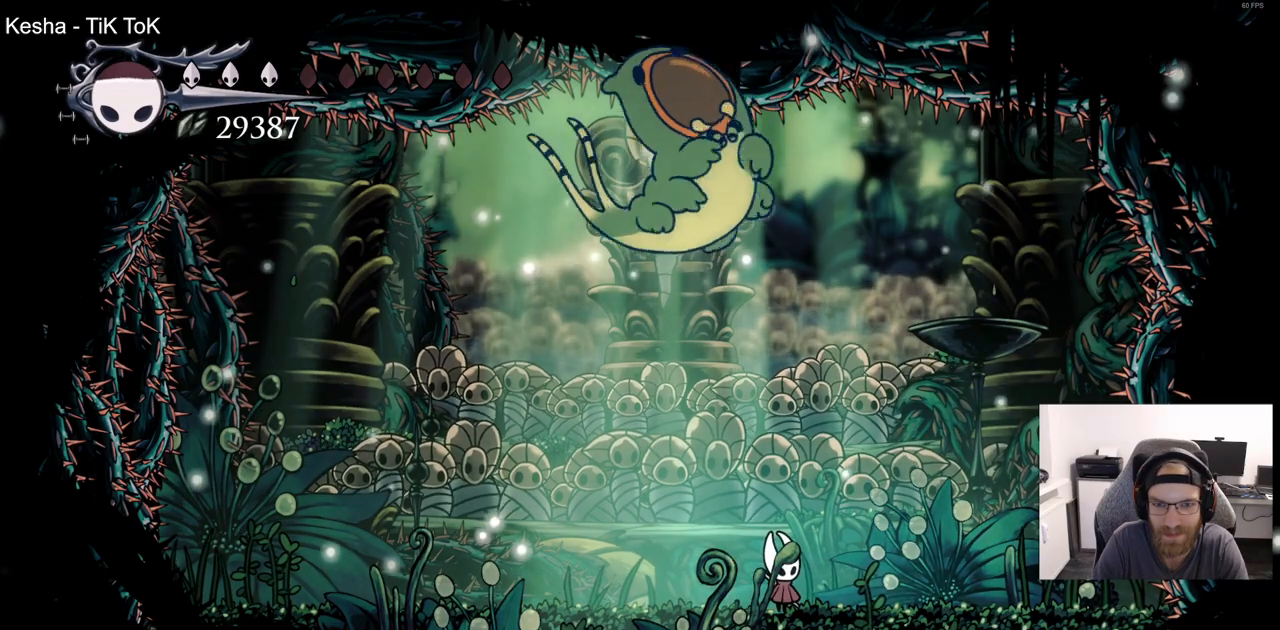
{"buttons": [], "left_stick": "center", "right_stick": "center", "events": [[167, "DPAD_LEFT", "down"], [167, "DPAD_UP", "down"], [317, "DPAD_LEFT", "up"], [350, "DPAD_UP", "up"]]}
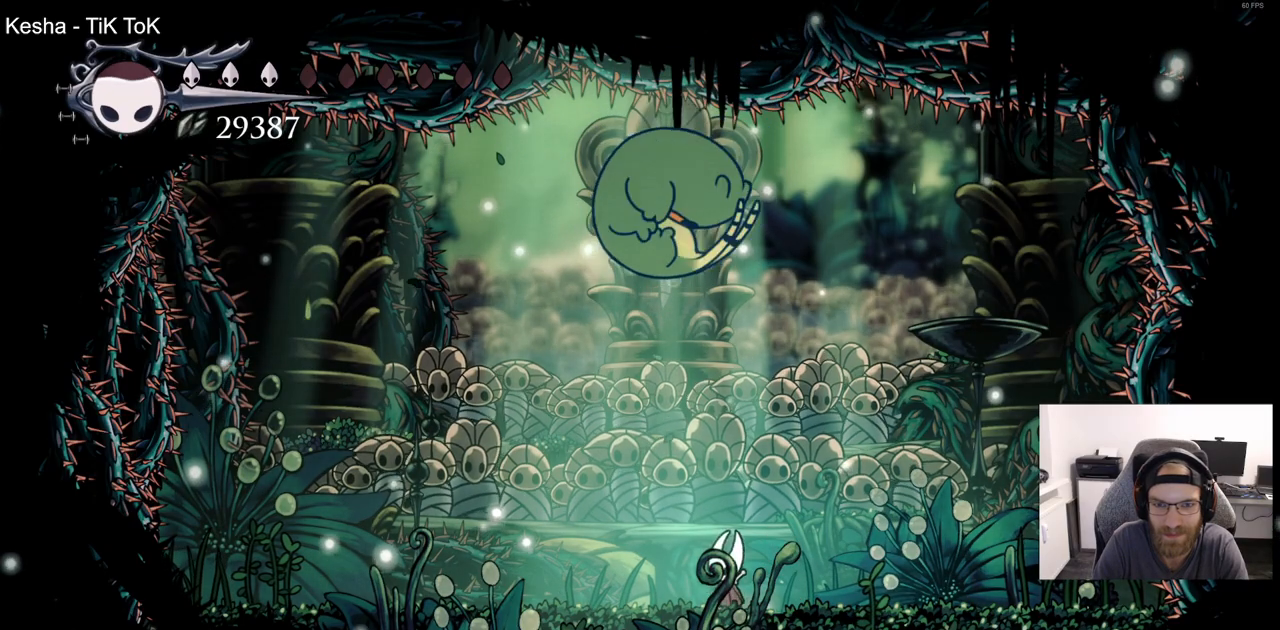
{"buttons": [], "left_stick": "center", "right_stick": "center", "events": [[250, "DPAD_UP", "down"], [267, "SQUARE", "down"], [300, "L1", "down"], [383, "SQUARE", "up"], [417, "L1", "up"], [483, "DPAD_UP", "up"]]}
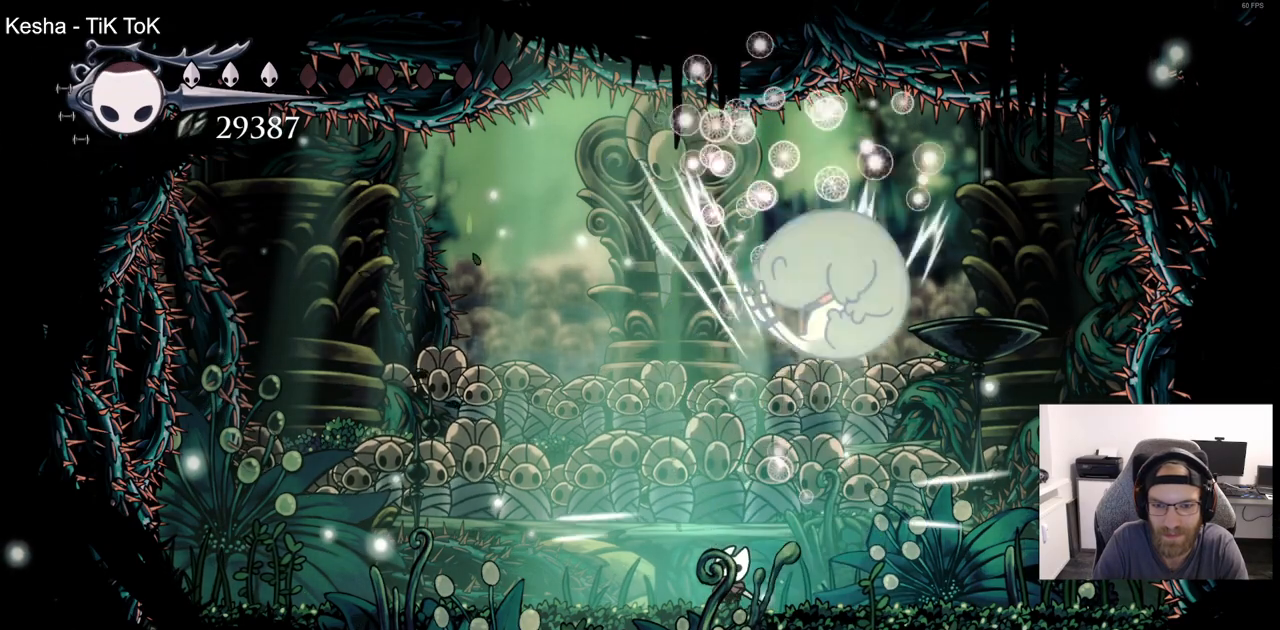
{"buttons": ["DPAD_UP", "DPAD_LEFT"], "left_stick": "center", "right_stick": "center", "events": [[450, "DPAD_UP", "down"], [483, "DPAD_LEFT", "down"]]}
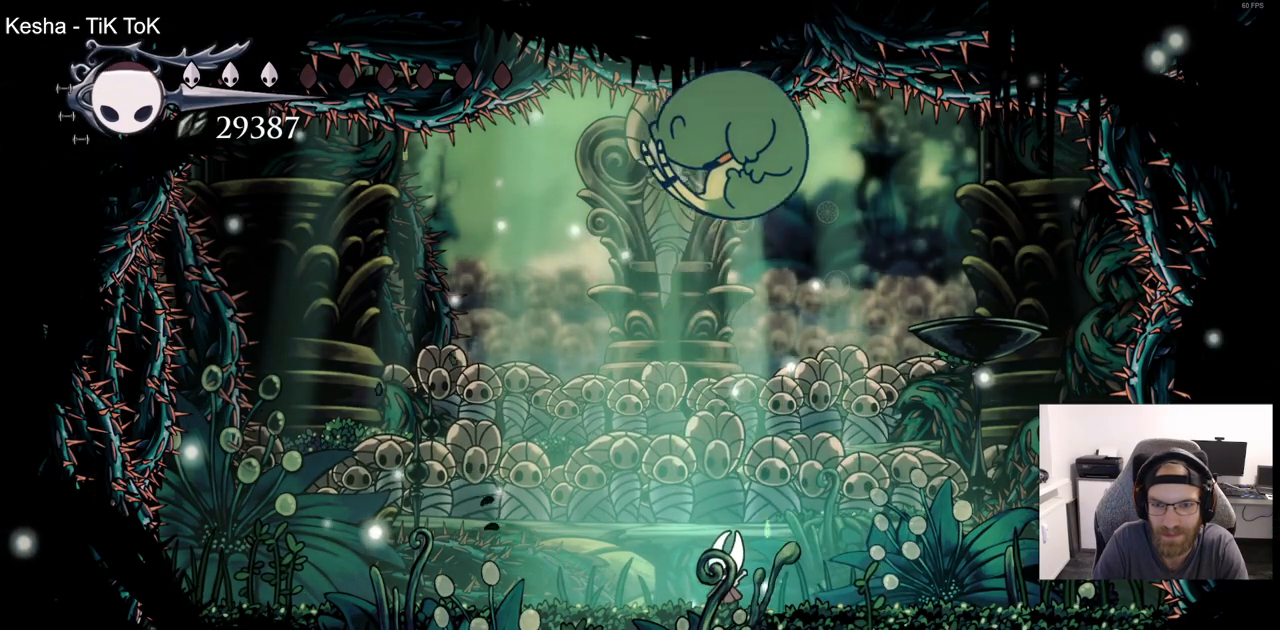
{"buttons": ["DPAD_UP", "DPAD_RIGHT"], "left_stick": "center", "right_stick": "center", "events": [[150, "SQUARE", "down"], [233, "DPAD_LEFT", "up"], [283, "SQUARE", "up"], [317, "DPAD_RIGHT", "down"]]}
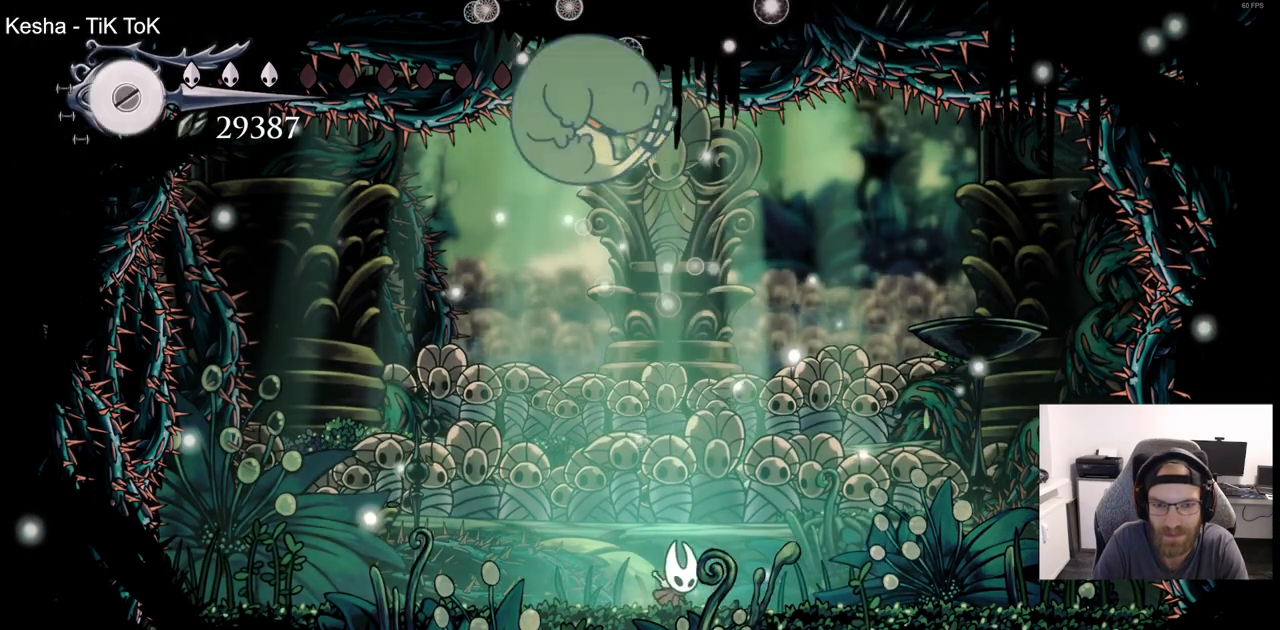
{"buttons": ["DPAD_UP", "DPAD_RIGHT"], "left_stick": "center", "right_stick": "center", "events": [[83, "DPAD_RIGHT", "up"], [117, "DPAD_LEFT", "down"], [317, "SQUARE", "down"], [450, "DPAD_LEFT", "up"], [450, "SQUARE", "up"], [500, "DPAD_RIGHT", "down"]]}
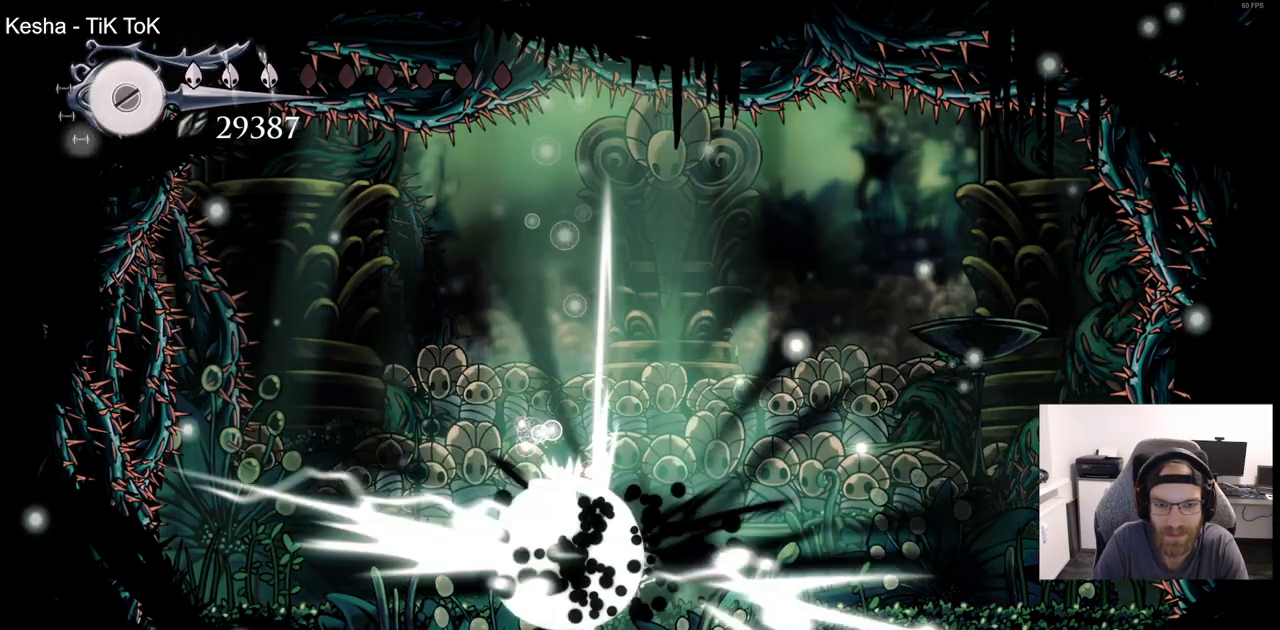
{"buttons": [], "left_stick": "center", "right_stick": "center", "events": [[83, "DPAD_RIGHT", "up"], [83, "DPAD_UP", "up"]]}
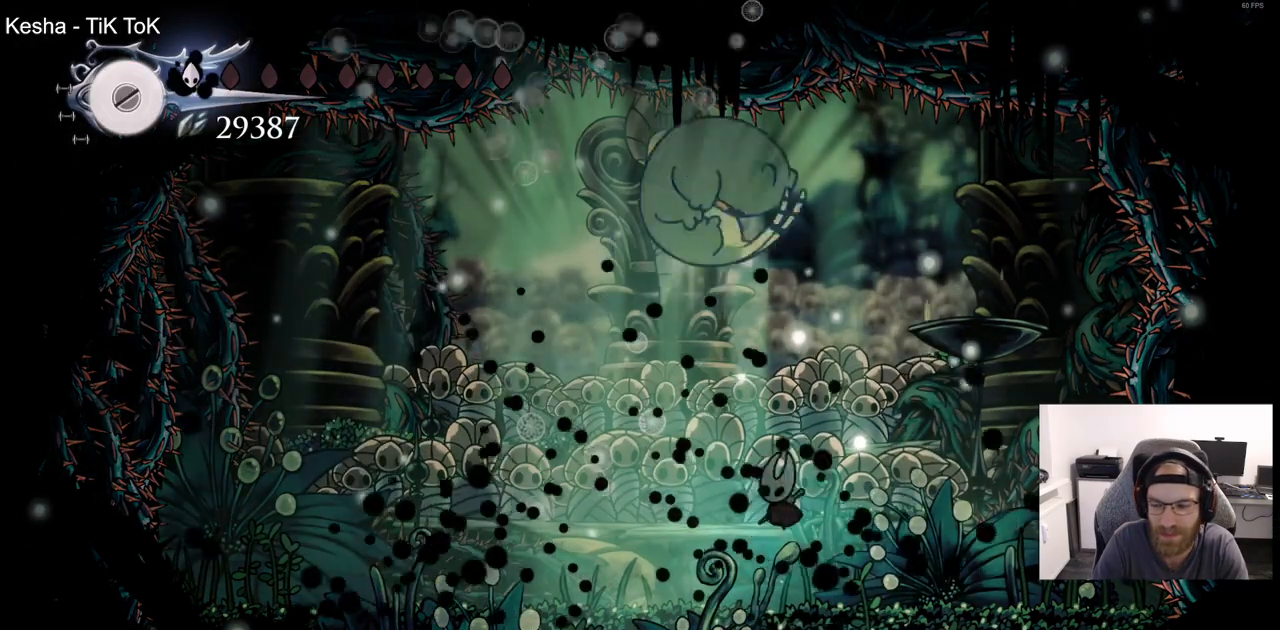
{"buttons": [], "left_stick": "center", "right_stick": "center", "events": []}
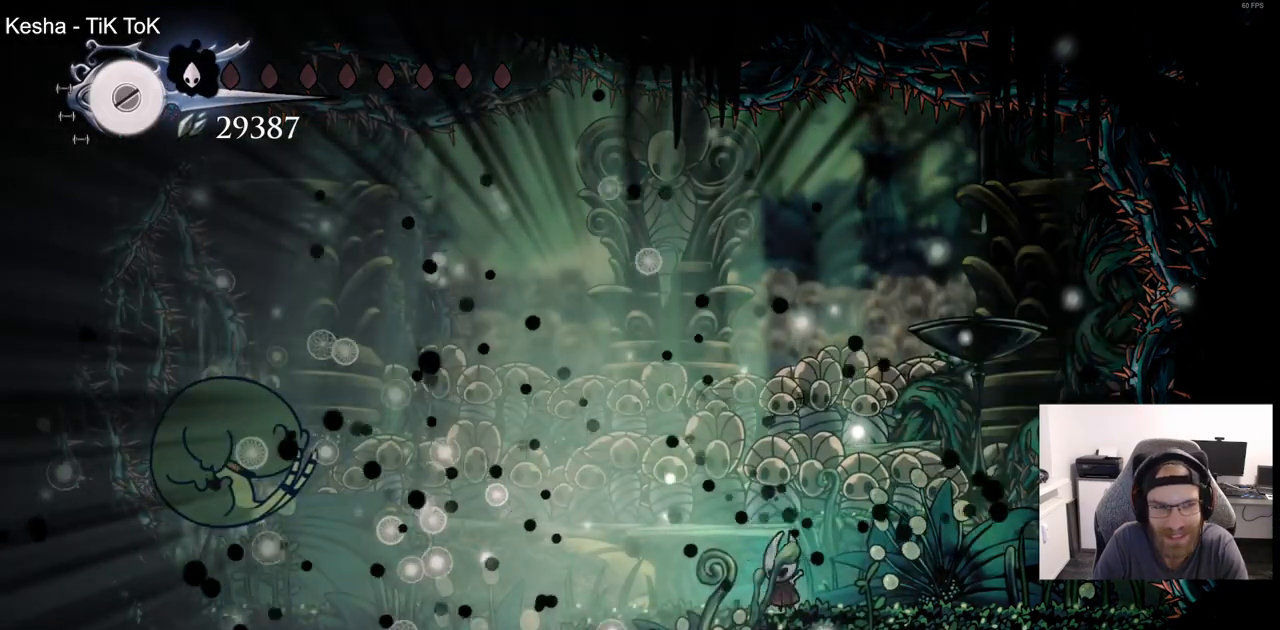
{"buttons": ["DPAD_UP", "DPAD_LEFT"], "left_stick": "center", "right_stick": "center", "events": [[467, "DPAD_LEFT", "down"], [483, "DPAD_UP", "down"]]}
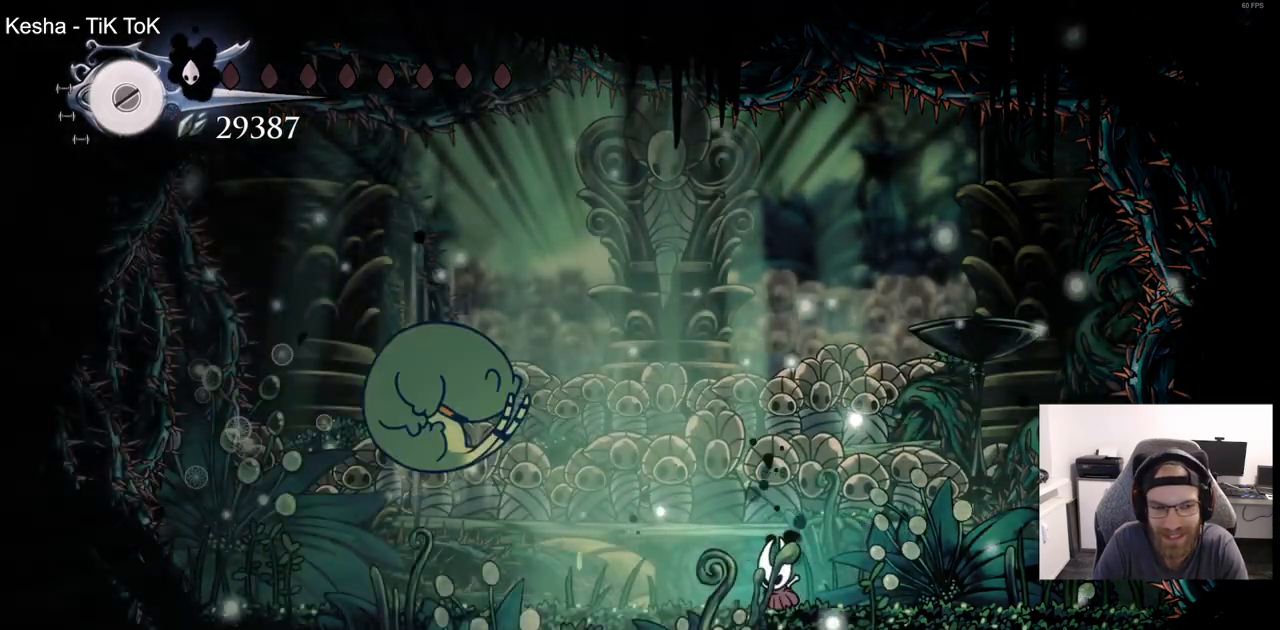
{"buttons": [], "left_stick": "center", "right_stick": "center", "events": [[50, "SQUARE", "down"], [117, "DPAD_UP", "up"], [200, "DPAD_LEFT", "up"], [200, "SQUARE", "up"]]}
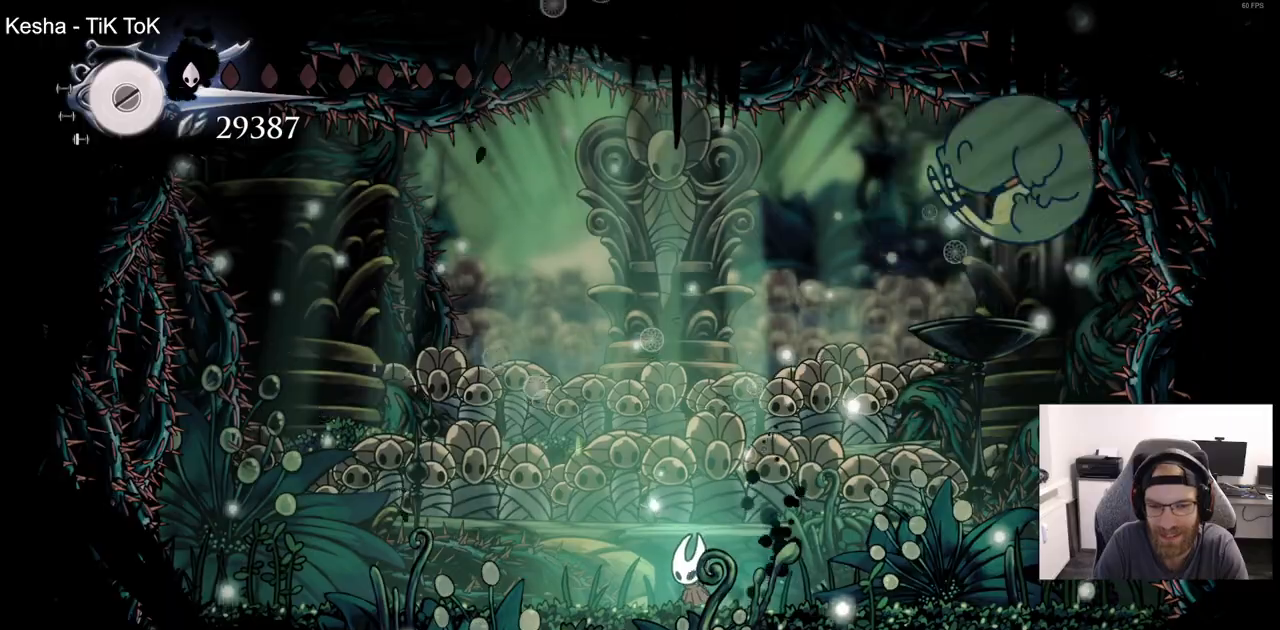
{"buttons": ["SQUARE", "DPAD_RIGHT"], "left_stick": "center", "right_stick": "center", "events": [[83, "DPAD_RIGHT", "down"], [367, "SQUARE", "down"]]}
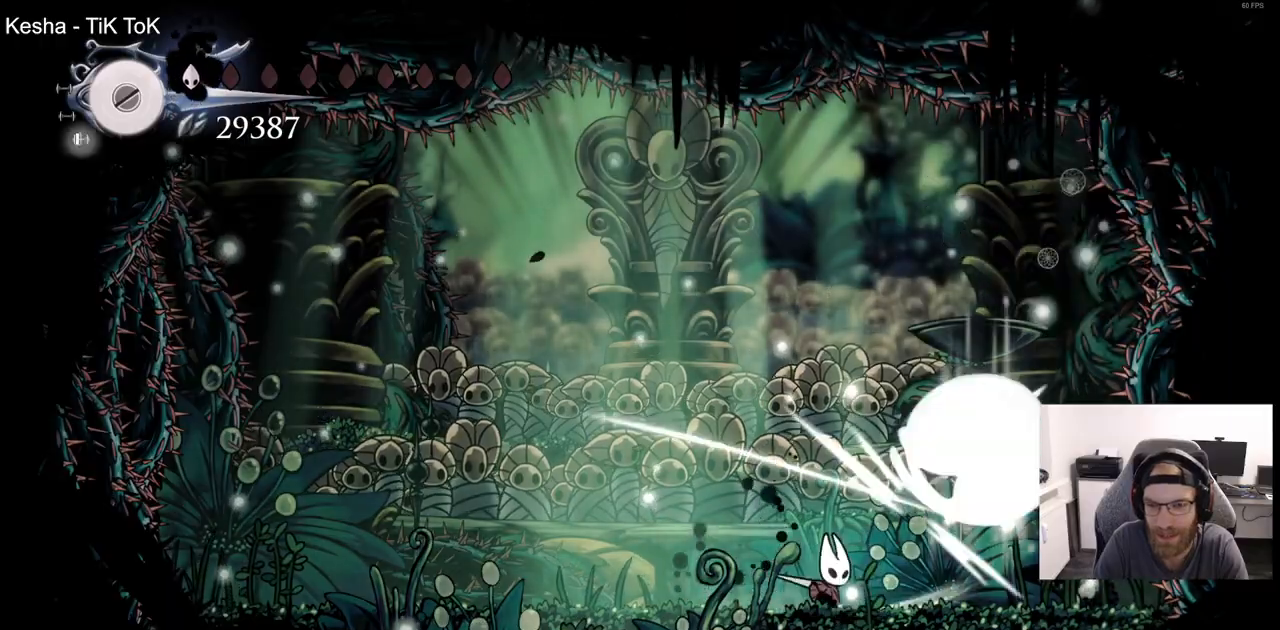
{"buttons": ["DPAD_LEFT"], "left_stick": "center", "right_stick": "center", "events": [[17, "DPAD_RIGHT", "up"], [17, "SQUARE", "up"], [83, "DPAD_LEFT", "down"]]}
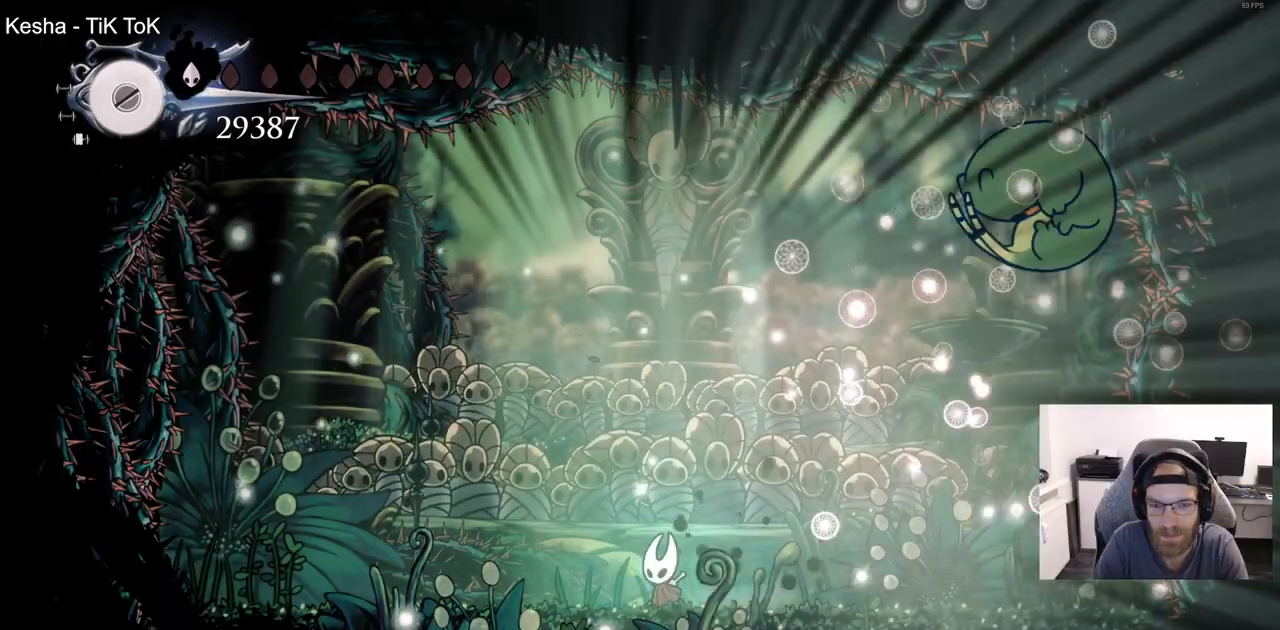
{"buttons": ["DPAD_RIGHT"], "left_stick": "center", "right_stick": "center", "events": [[67, "DPAD_LEFT", "up"], [450, "DPAD_RIGHT", "down"]]}
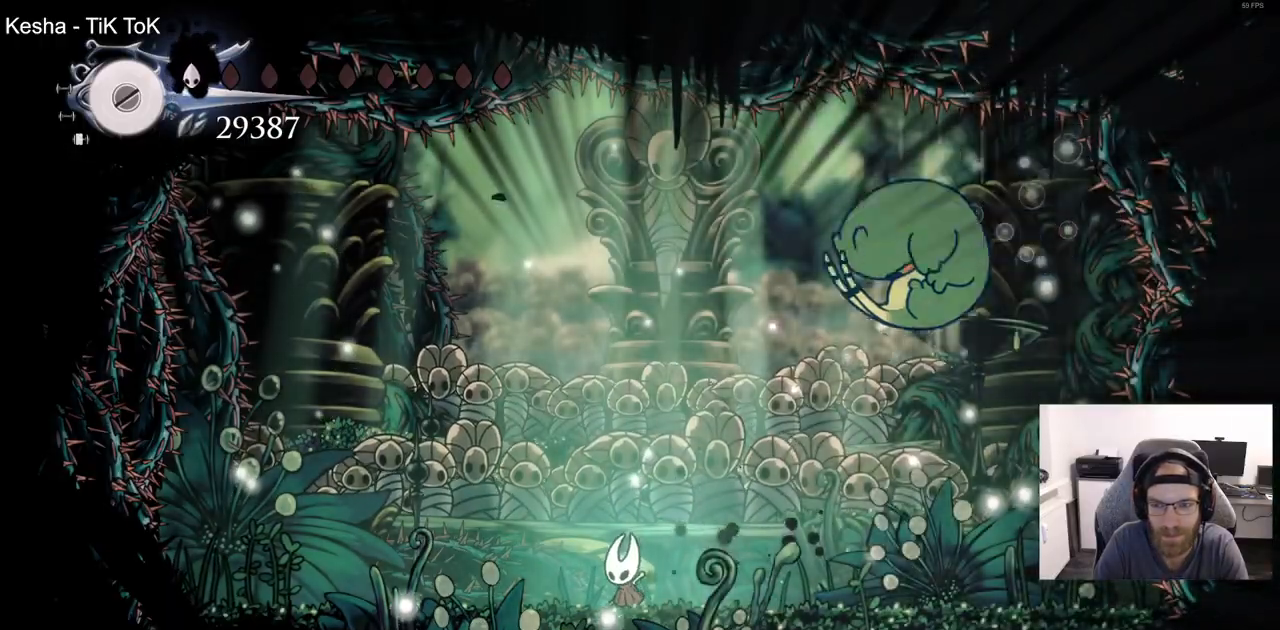
{"buttons": [], "left_stick": "center", "right_stick": "center", "events": [[100, "SQUARE", "down"], [200, "DPAD_RIGHT", "up"], [233, "SQUARE", "up"]]}
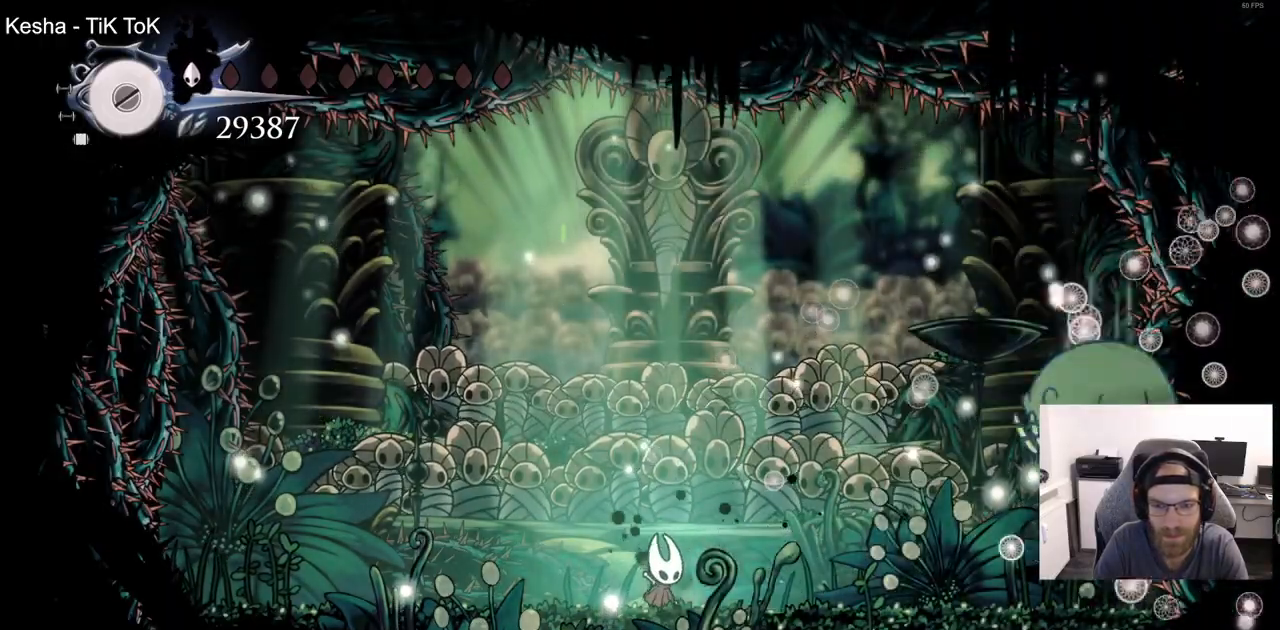
{"buttons": [], "left_stick": "center", "right_stick": "center", "events": [[133, "DPAD_RIGHT", "down"], [217, "SQUARE", "down"], [333, "DPAD_RIGHT", "up"], [333, "SQUARE", "up"]]}